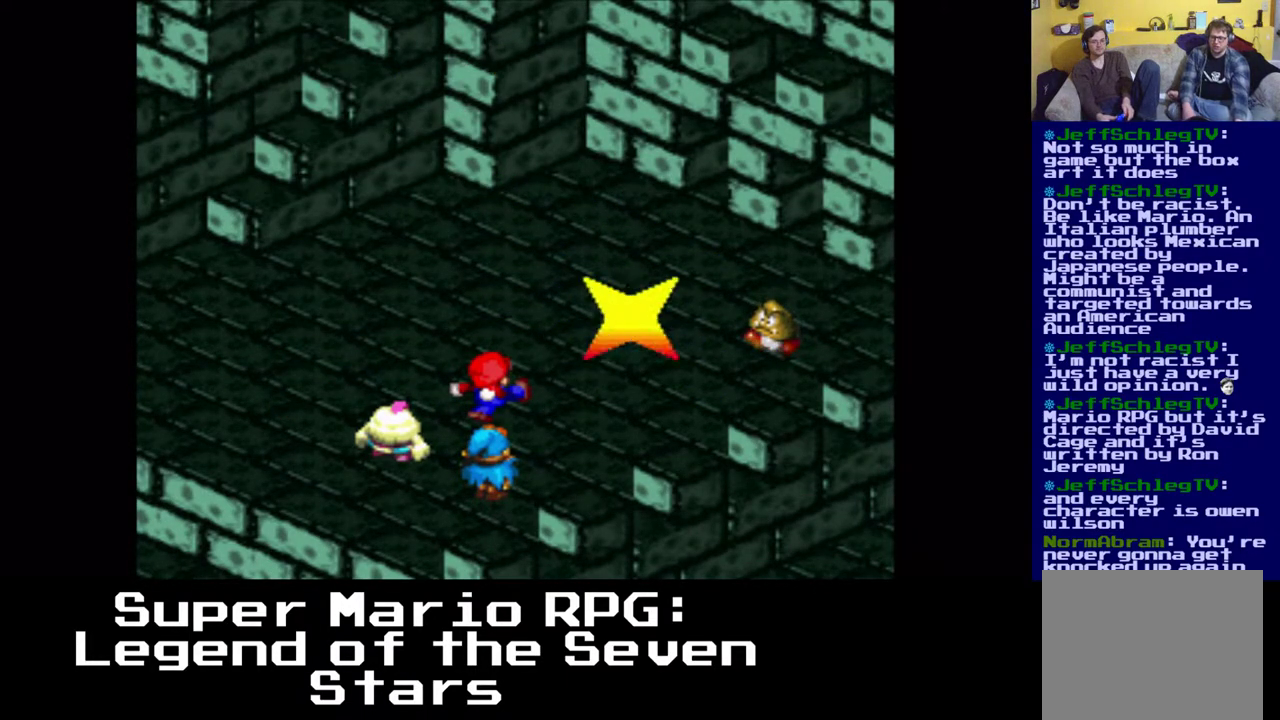
Gameplay with a controller (Xbox layout); each line is a JSON object with the inputs held at the frame after it. "events" lists button and stick changes between this image and that frame as [ms after this image, input, new state], when the widget could be followed in between. Not read: left_stick right_stick.
{"buttons": [], "events": []}
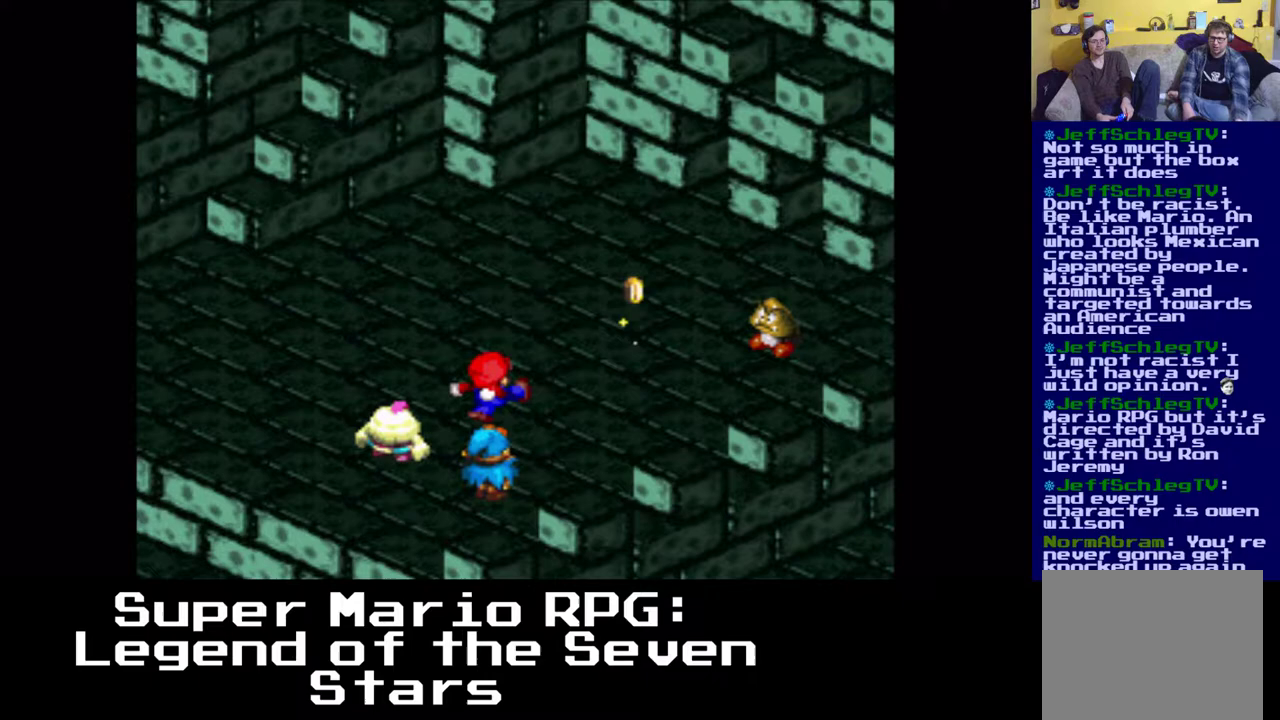
{"buttons": [], "events": []}
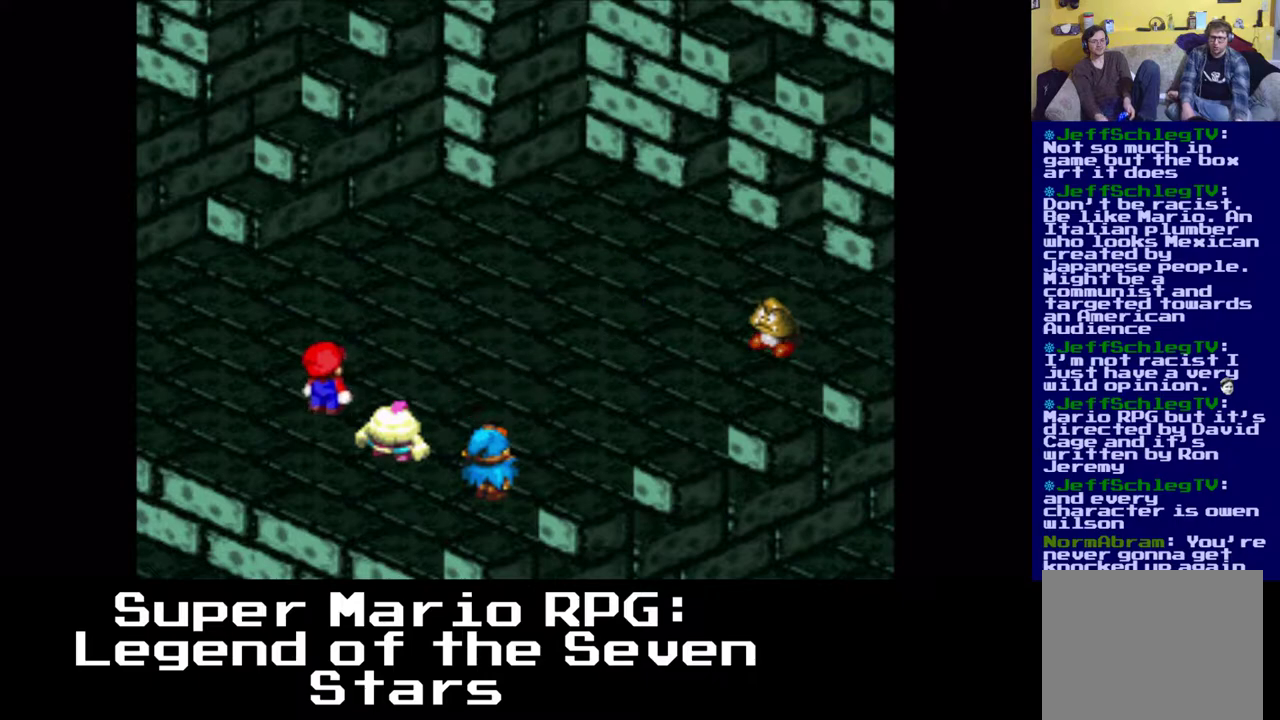
{"buttons": [], "events": []}
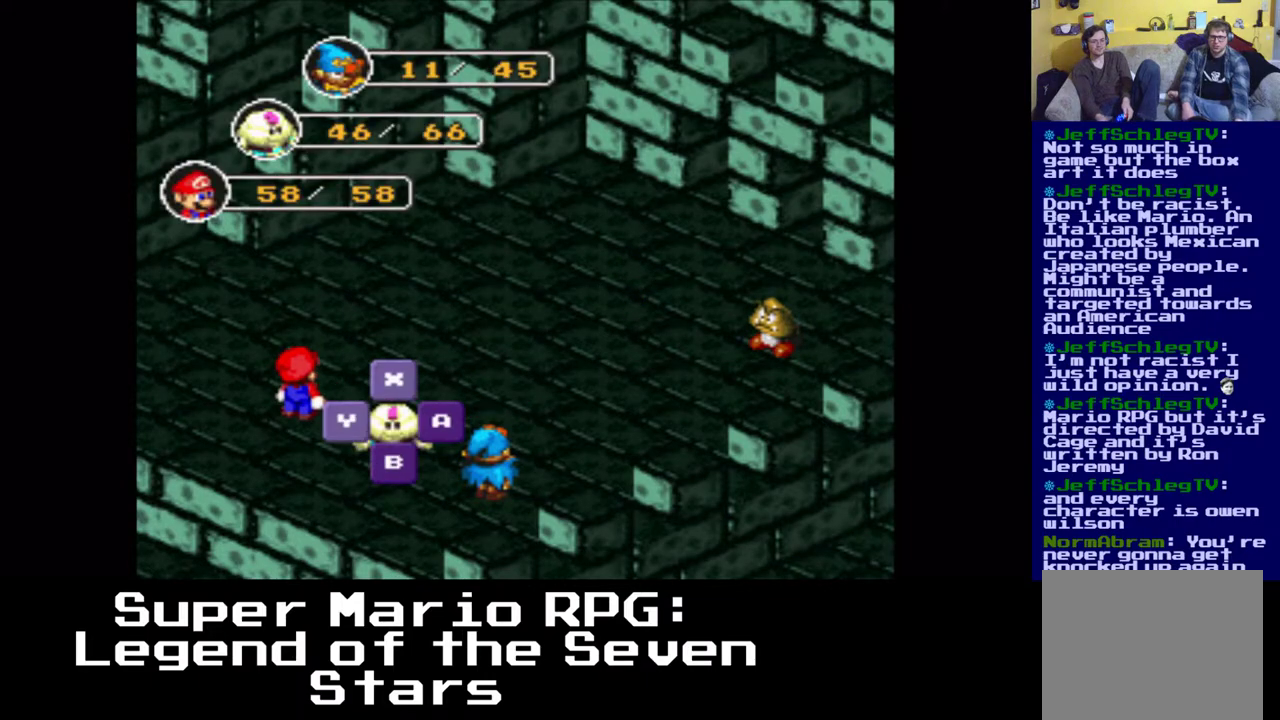
{"buttons": [], "events": [[17, "B", "down"], [167, "B", "up"], [317, "B", "down"], [450, "B", "up"]]}
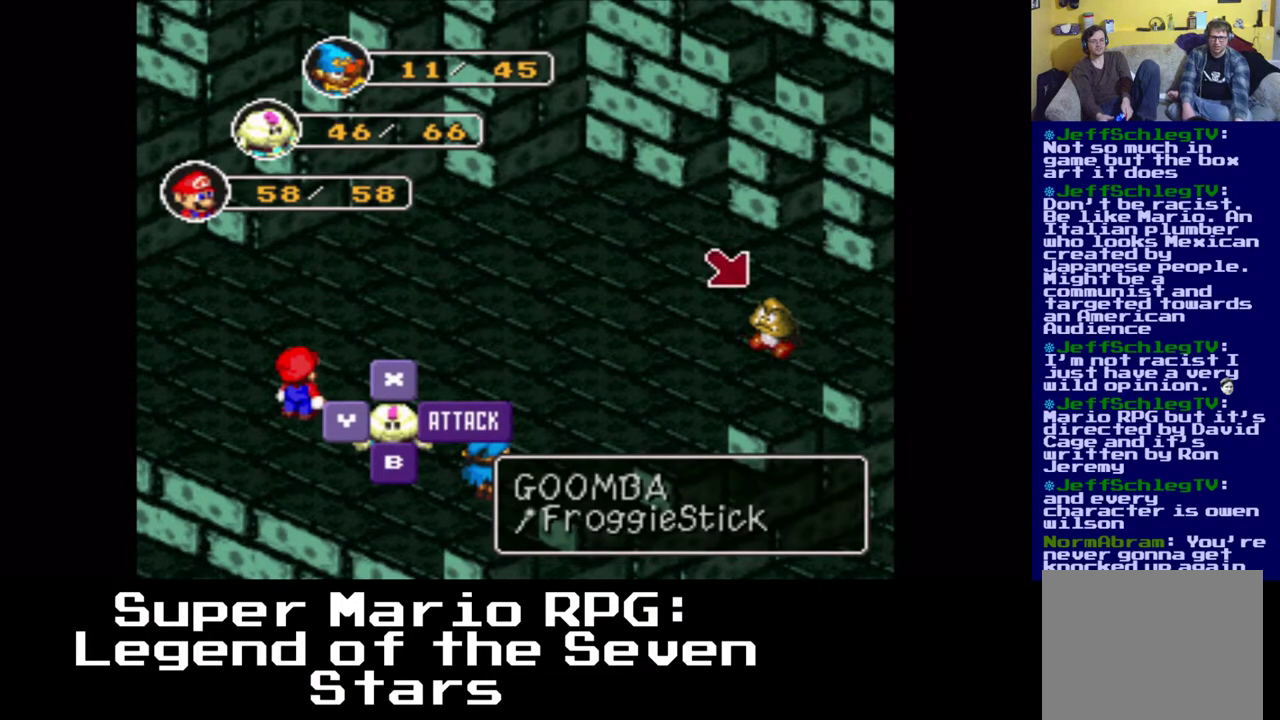
{"buttons": [], "events": [[283, "B", "down"], [400, "B", "up"]]}
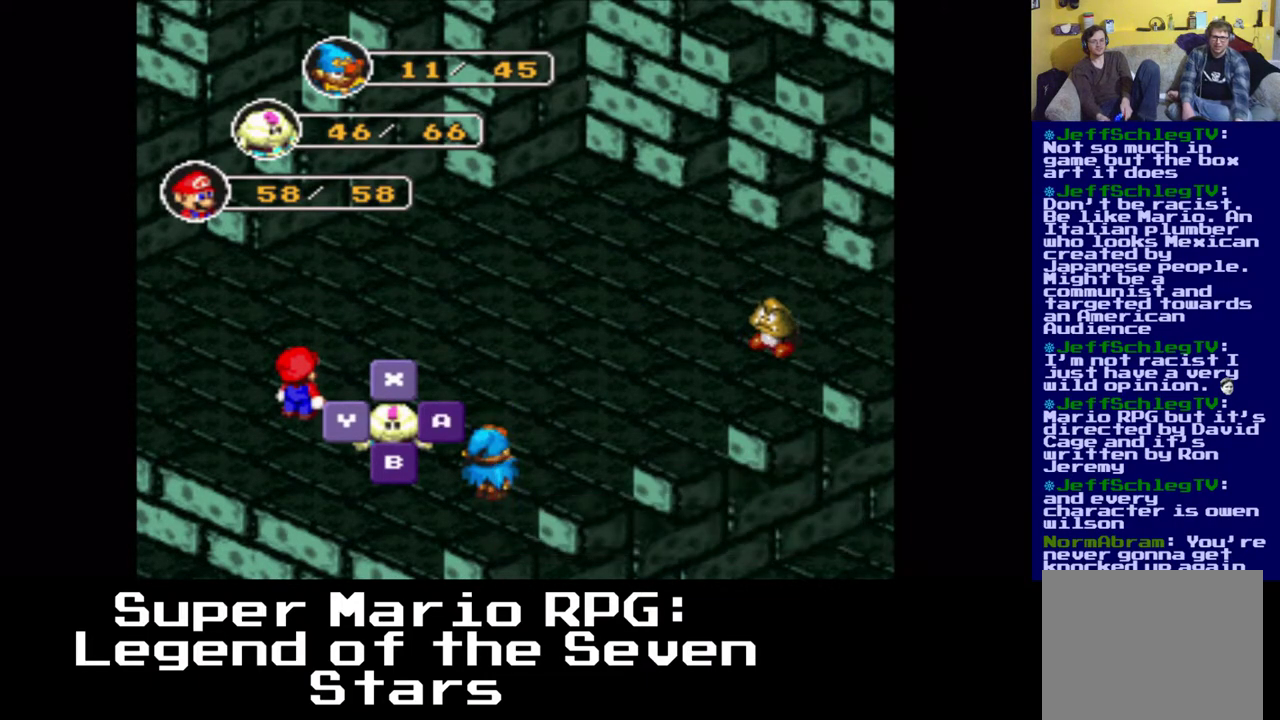
{"buttons": [], "events": []}
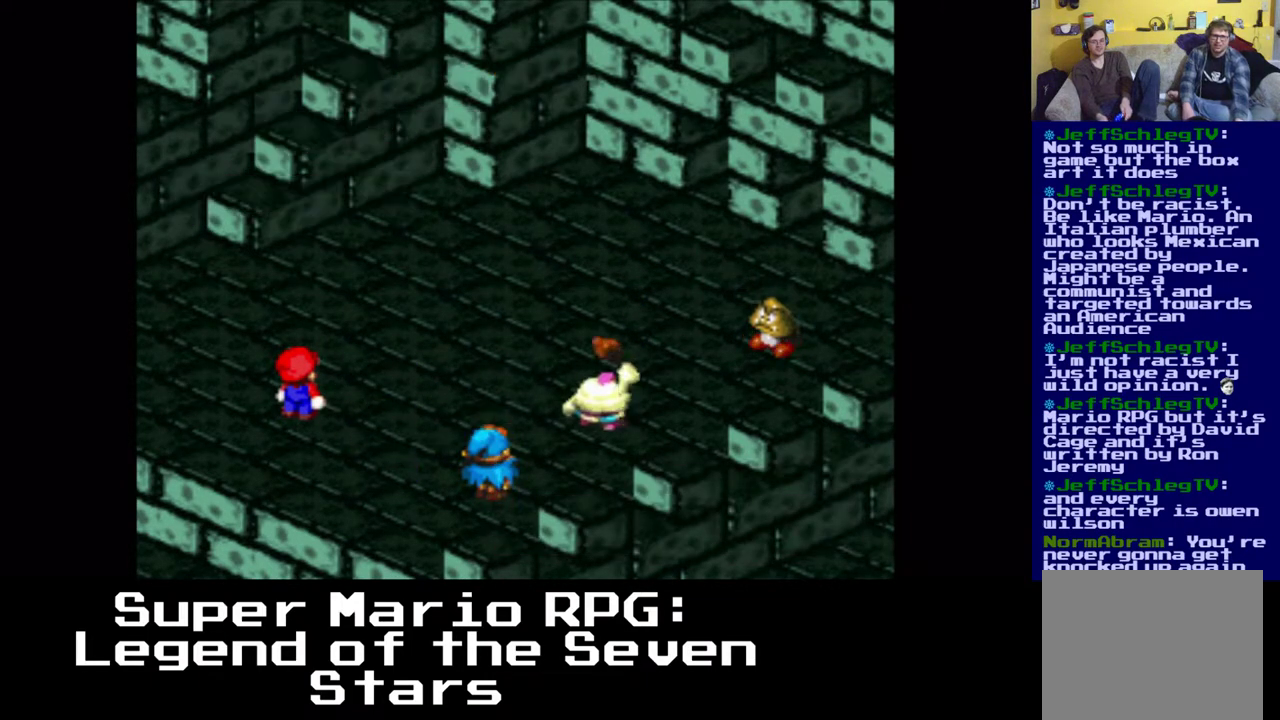
{"buttons": [], "events": [[217, "B", "down"], [400, "B", "up"]]}
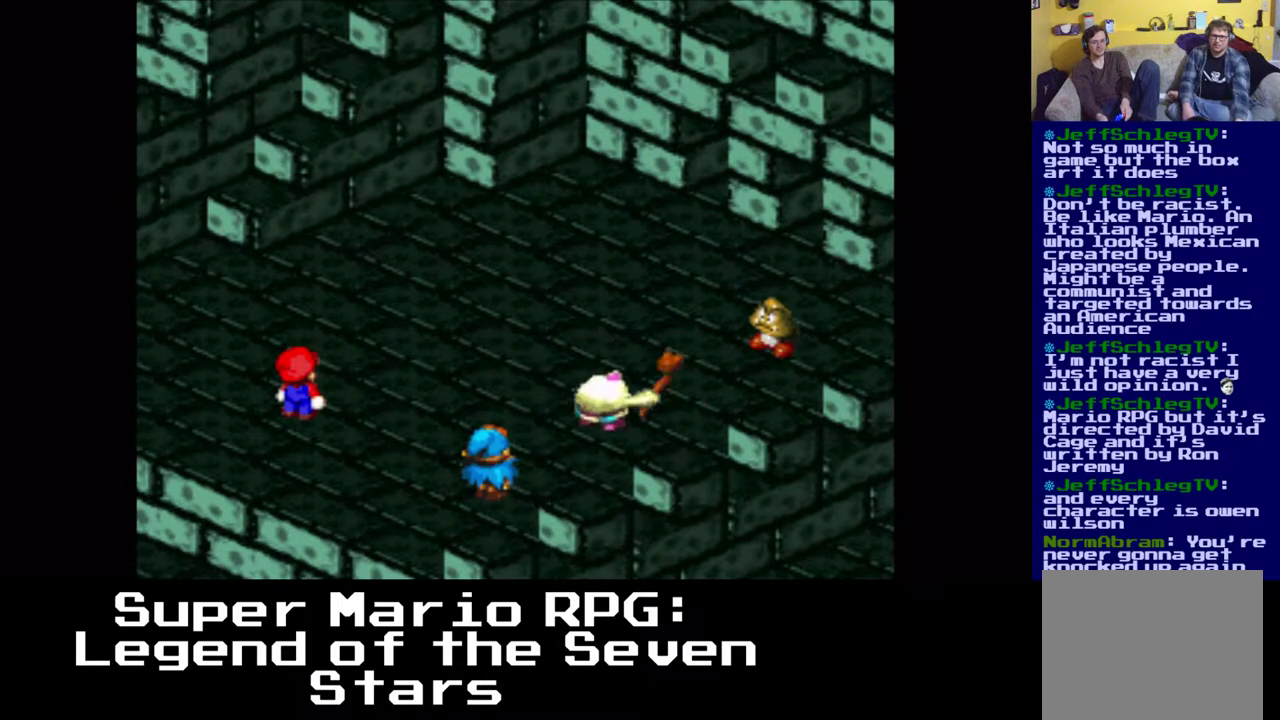
{"buttons": ["B"], "events": [[417, "B", "down"]]}
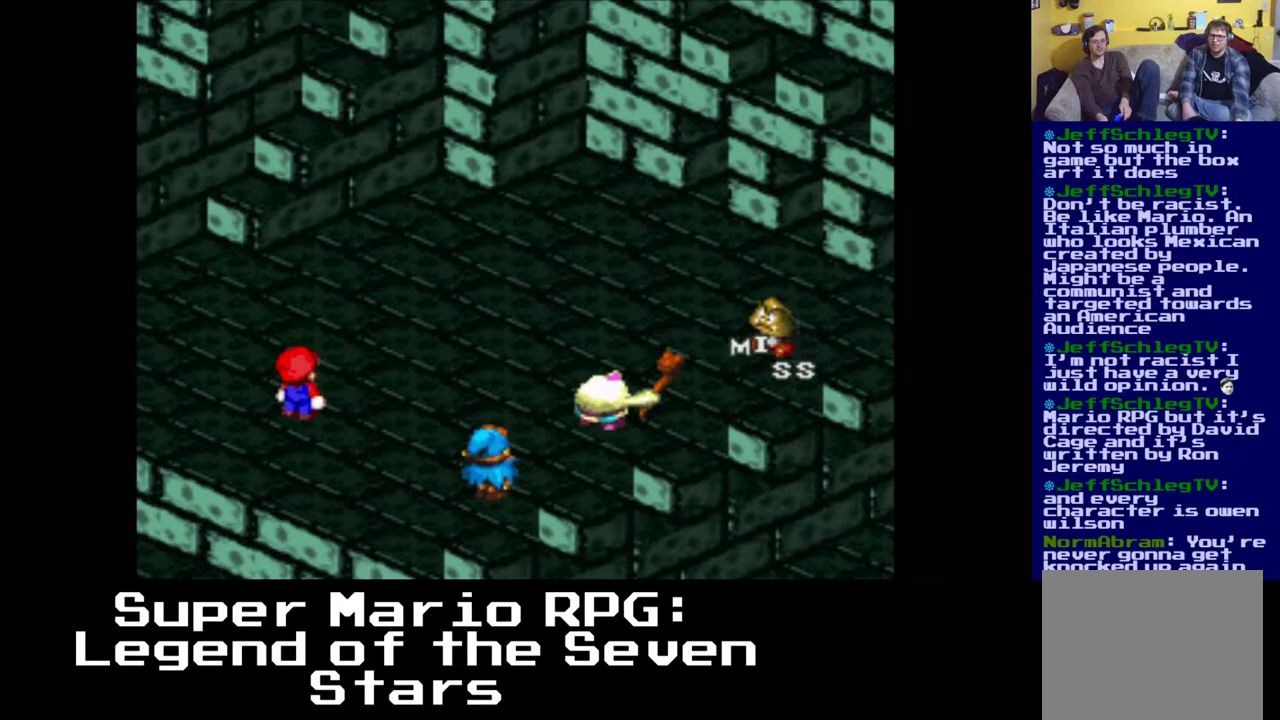
{"buttons": [], "events": [[33, "B", "up"]]}
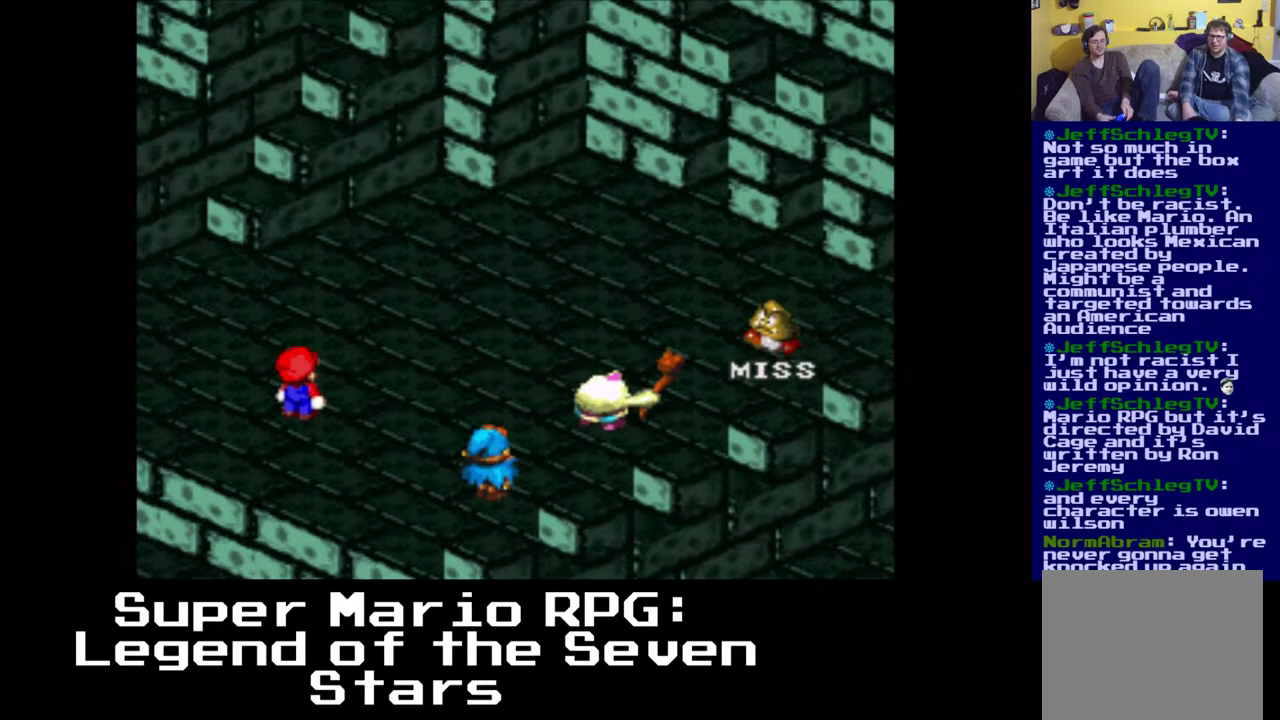
{"buttons": [], "events": []}
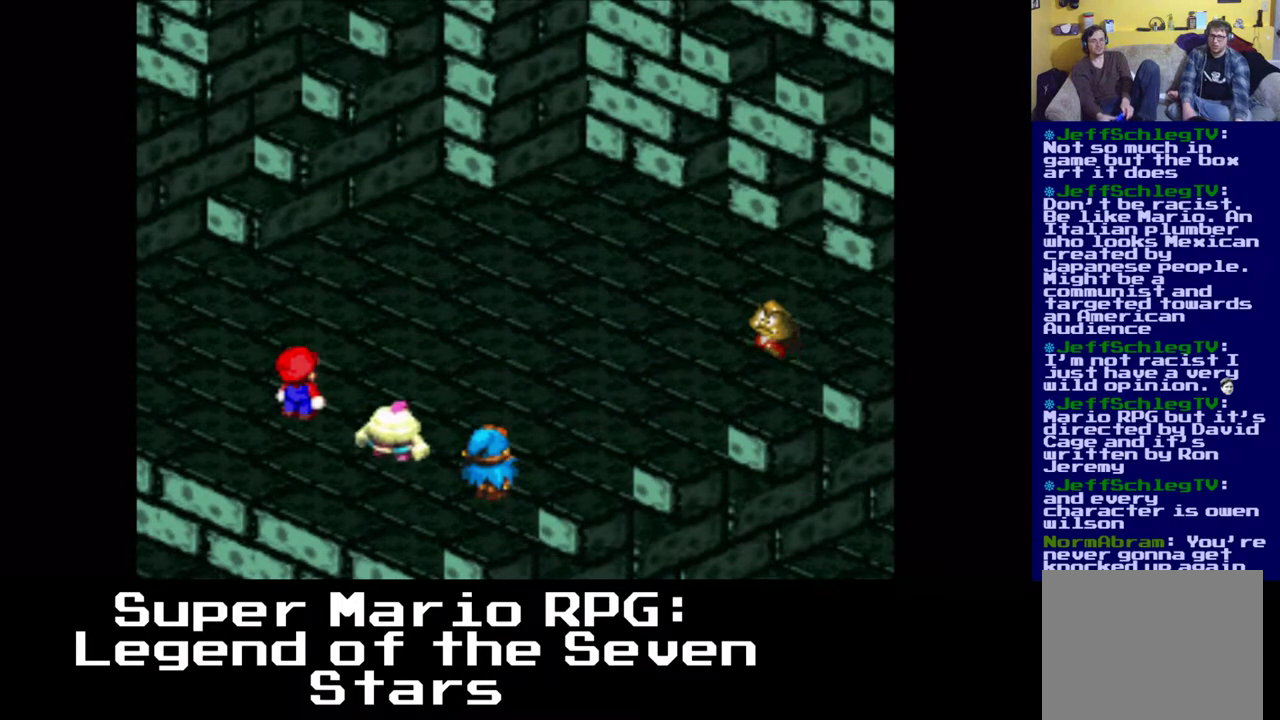
{"buttons": [], "events": []}
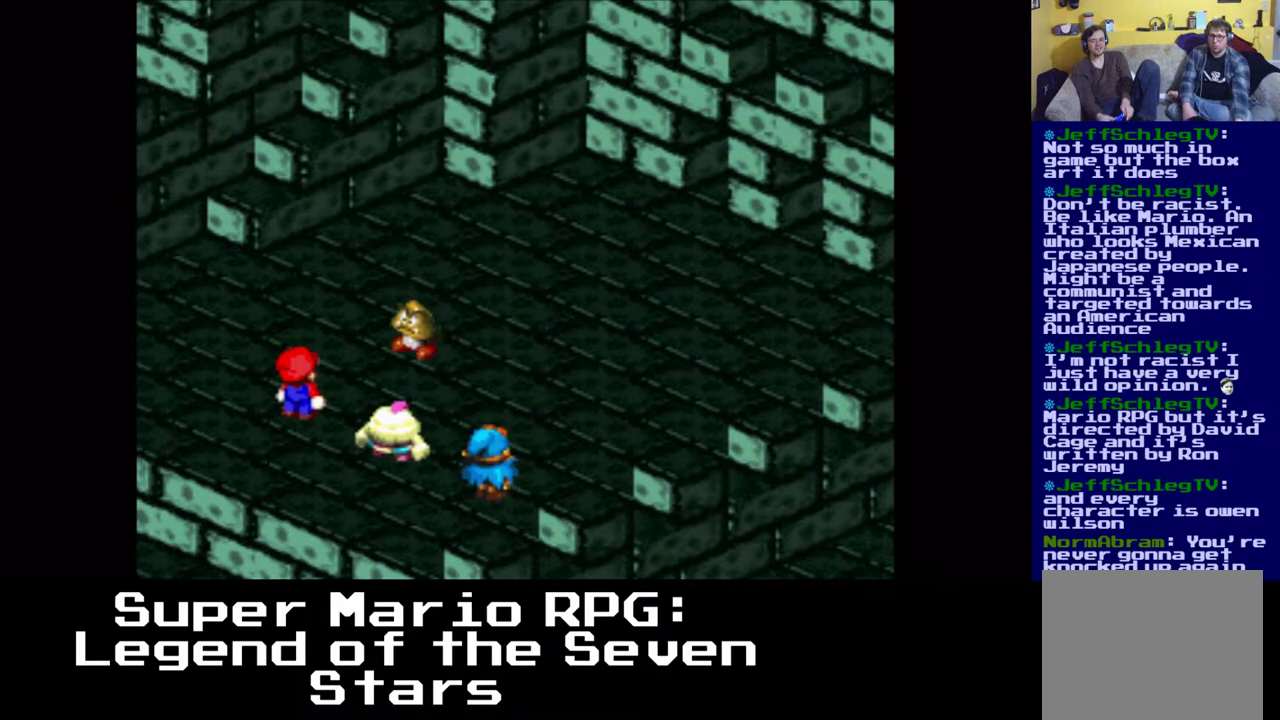
{"buttons": [], "events": []}
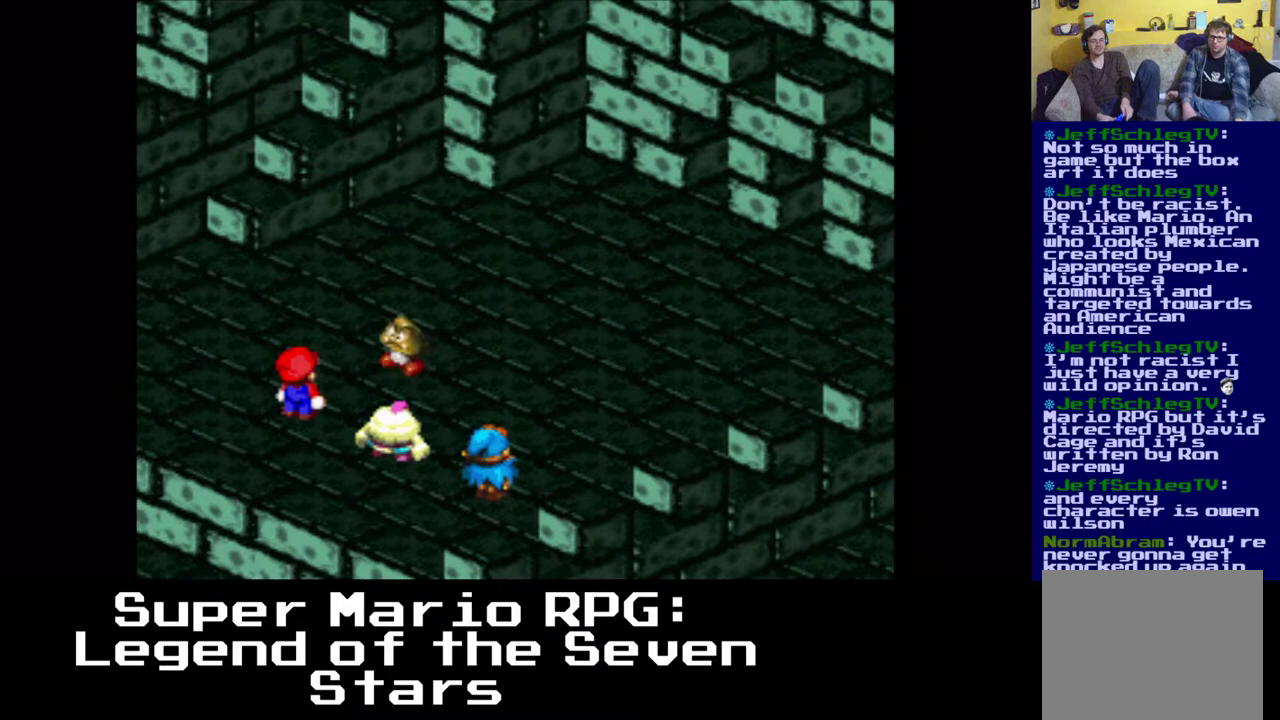
{"buttons": [], "events": [[117, "B", "down"], [300, "B", "up"]]}
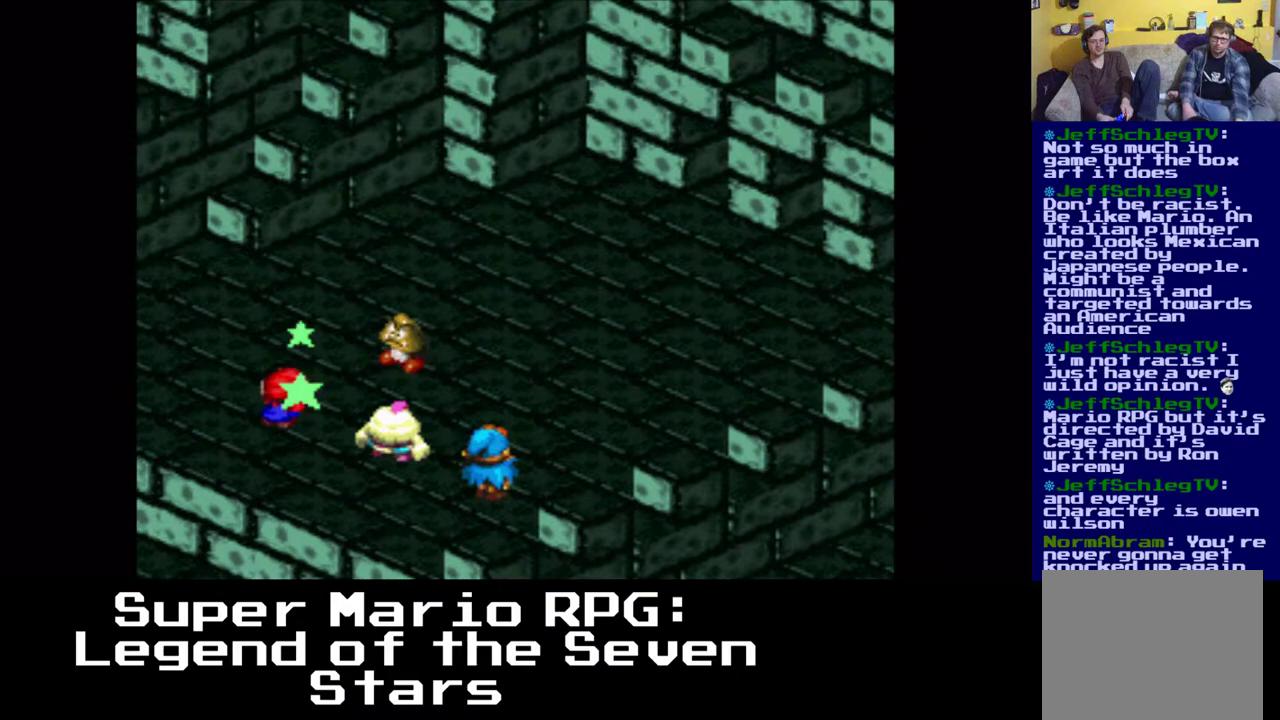
{"buttons": [], "events": []}
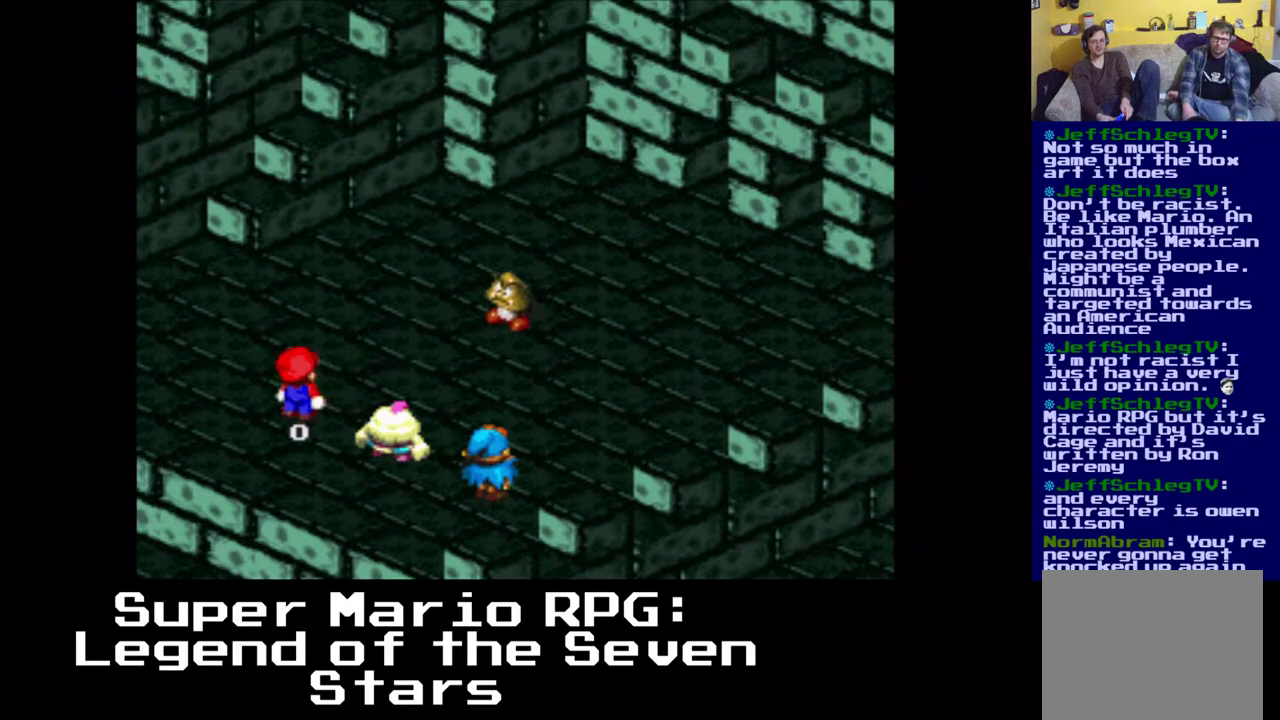
{"buttons": [], "events": []}
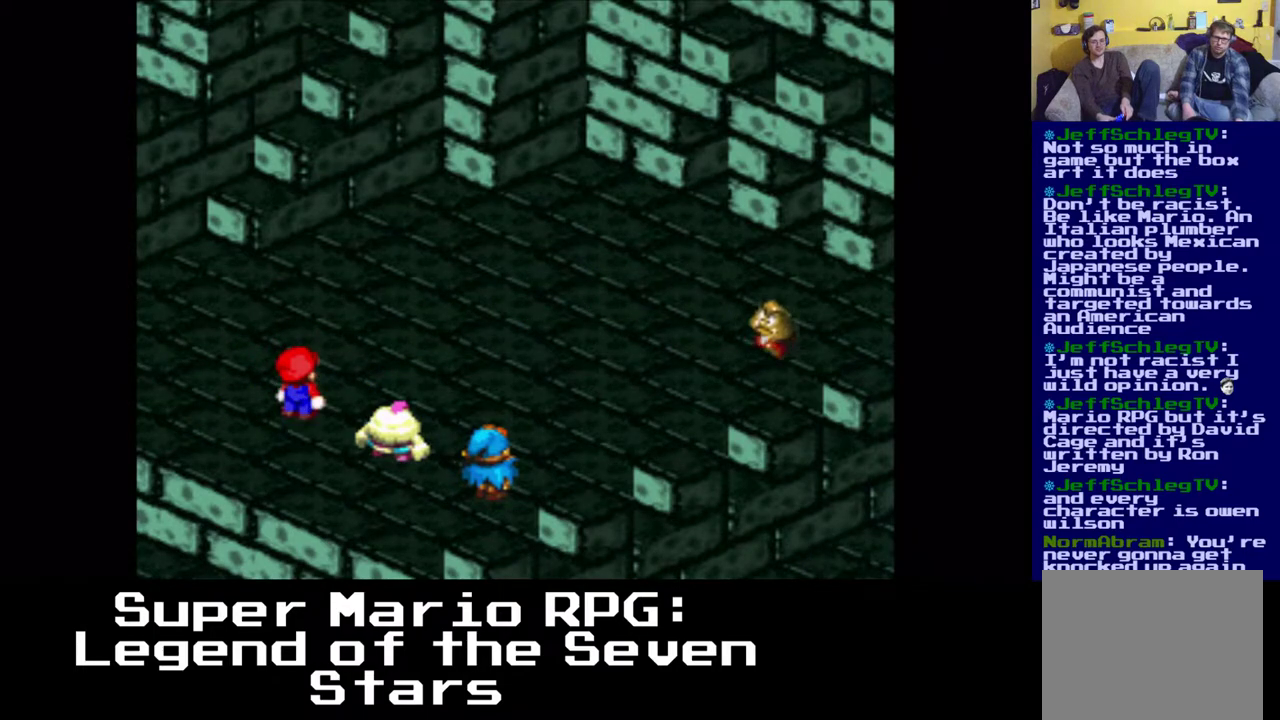
{"buttons": ["B"], "events": [[350, "B", "down"]]}
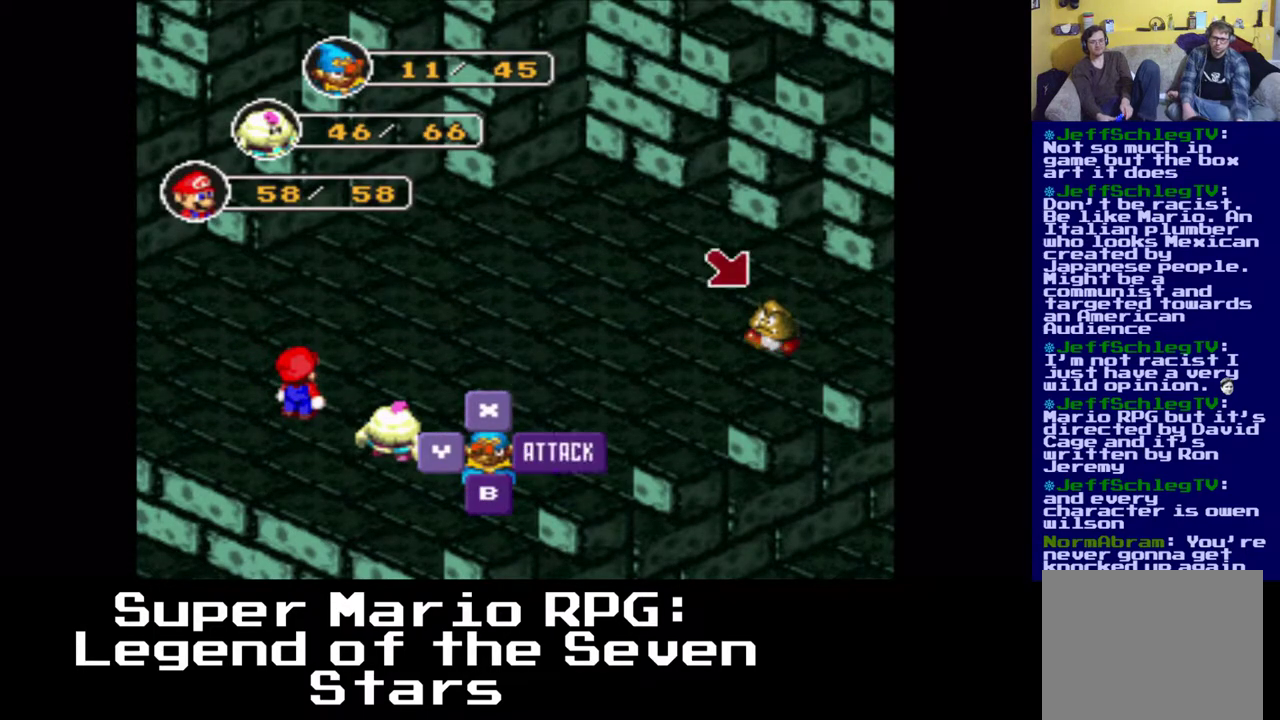
{"buttons": [], "events": [[17, "B", "up"], [183, "B", "down"], [317, "B", "up"]]}
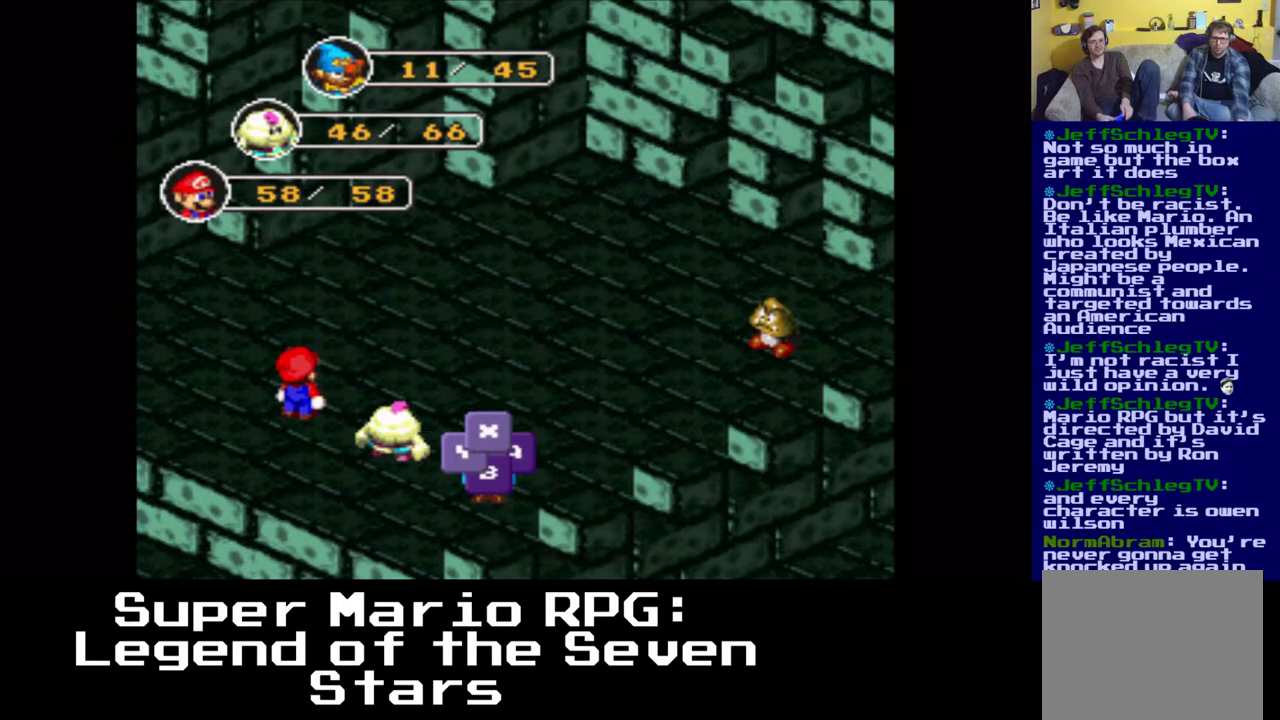
{"buttons": [], "events": []}
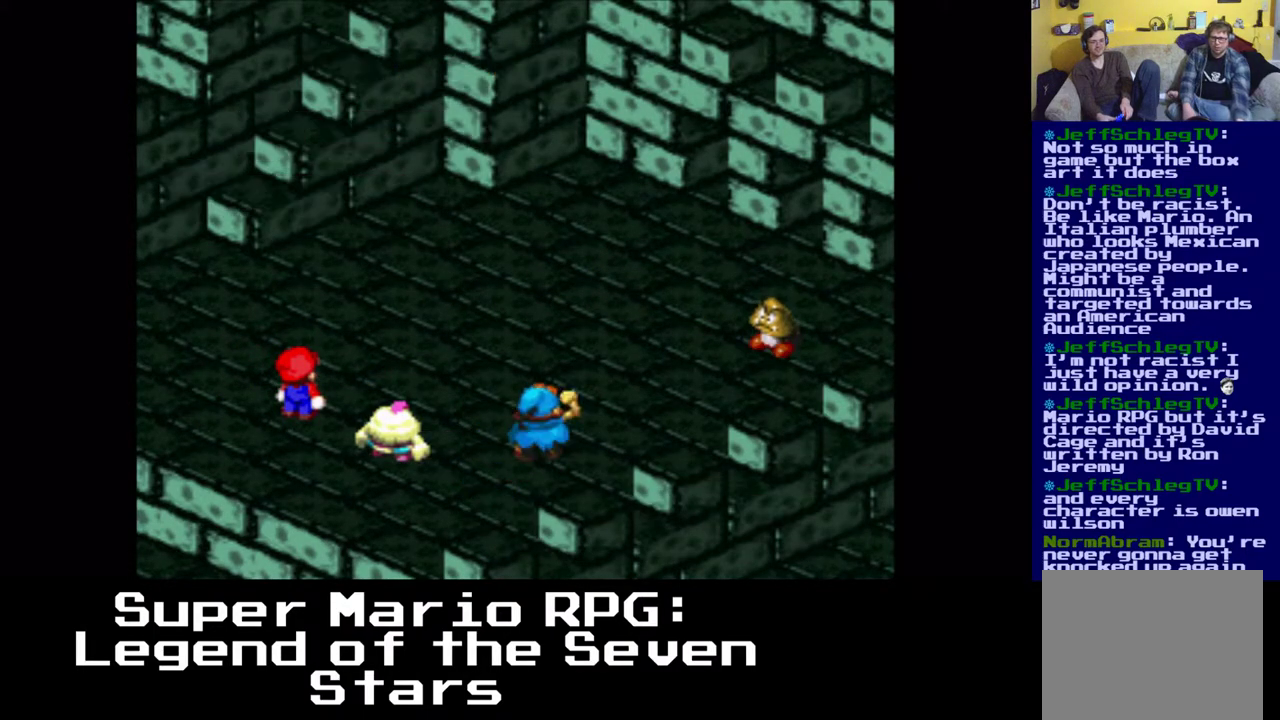
{"buttons": [], "events": [[83, "B", "down"], [250, "B", "up"]]}
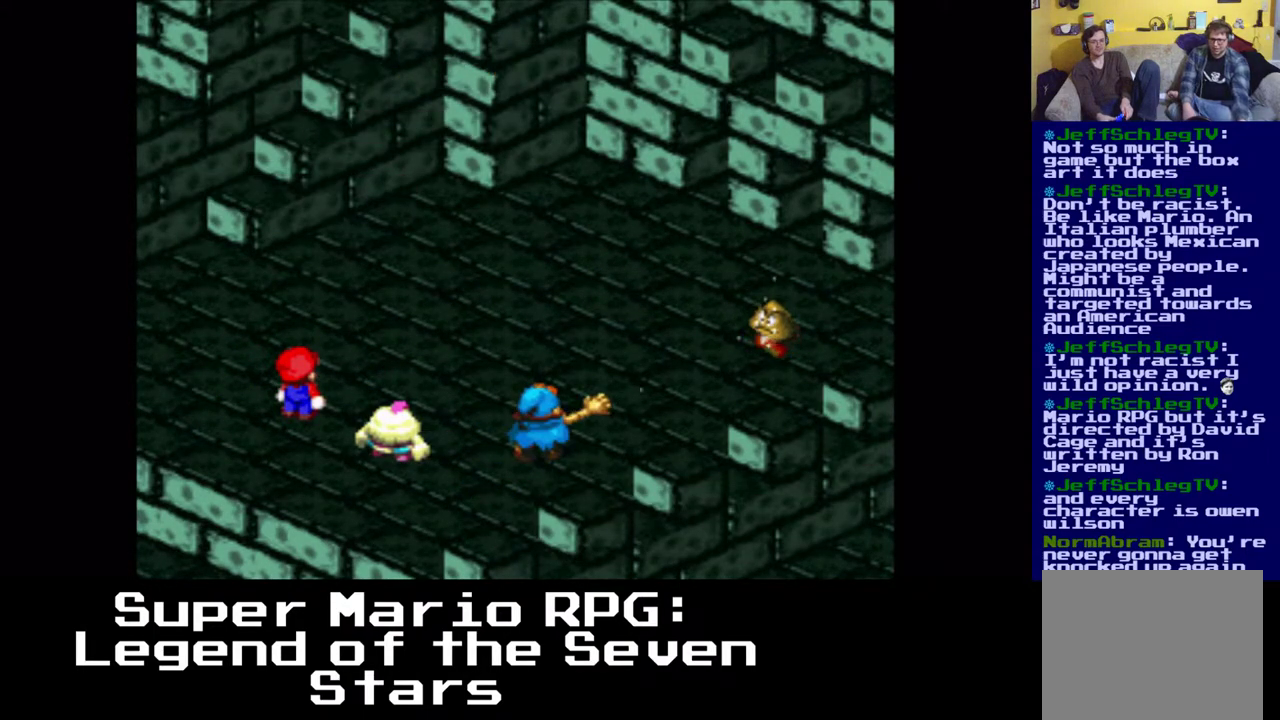
{"buttons": [], "events": []}
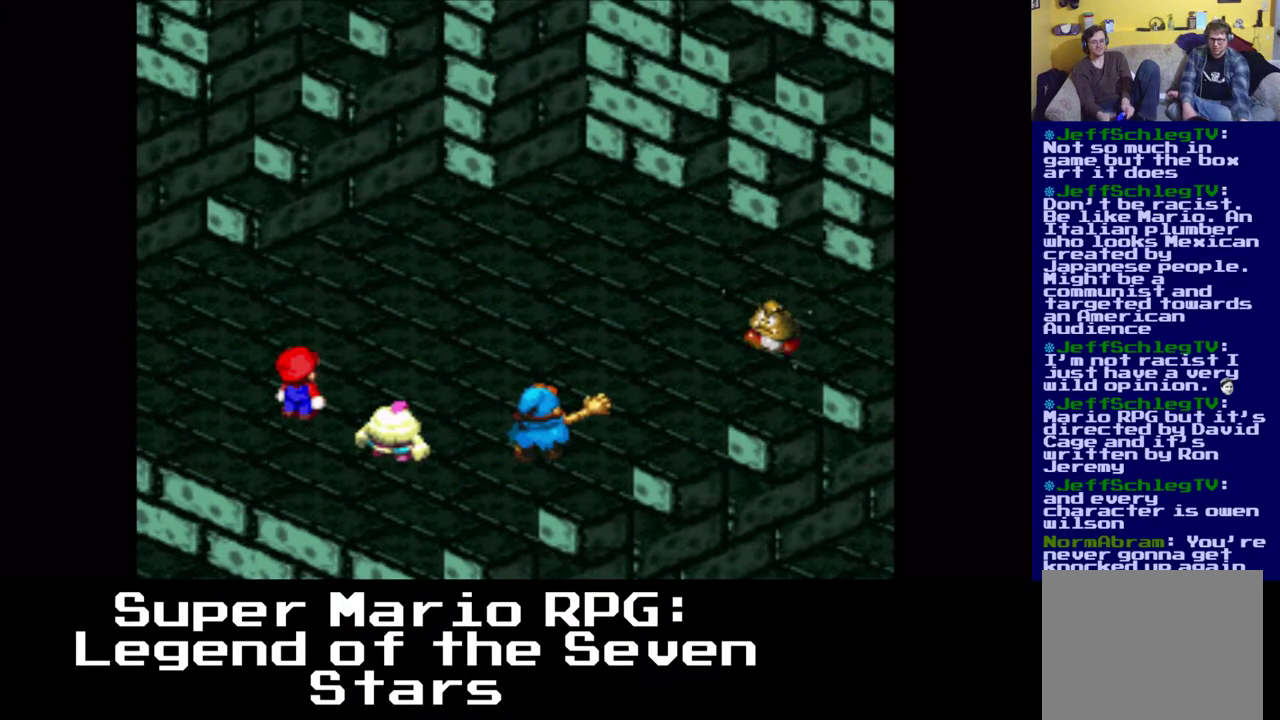
{"buttons": [], "events": []}
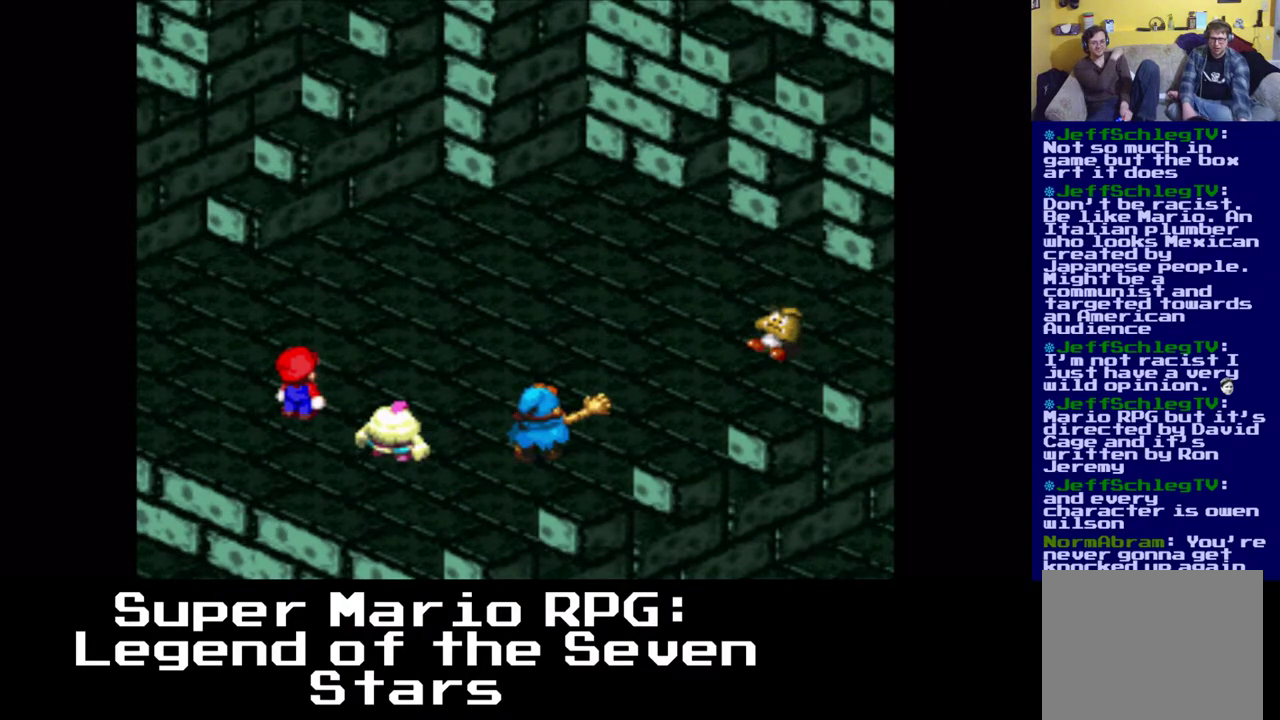
{"buttons": [], "events": []}
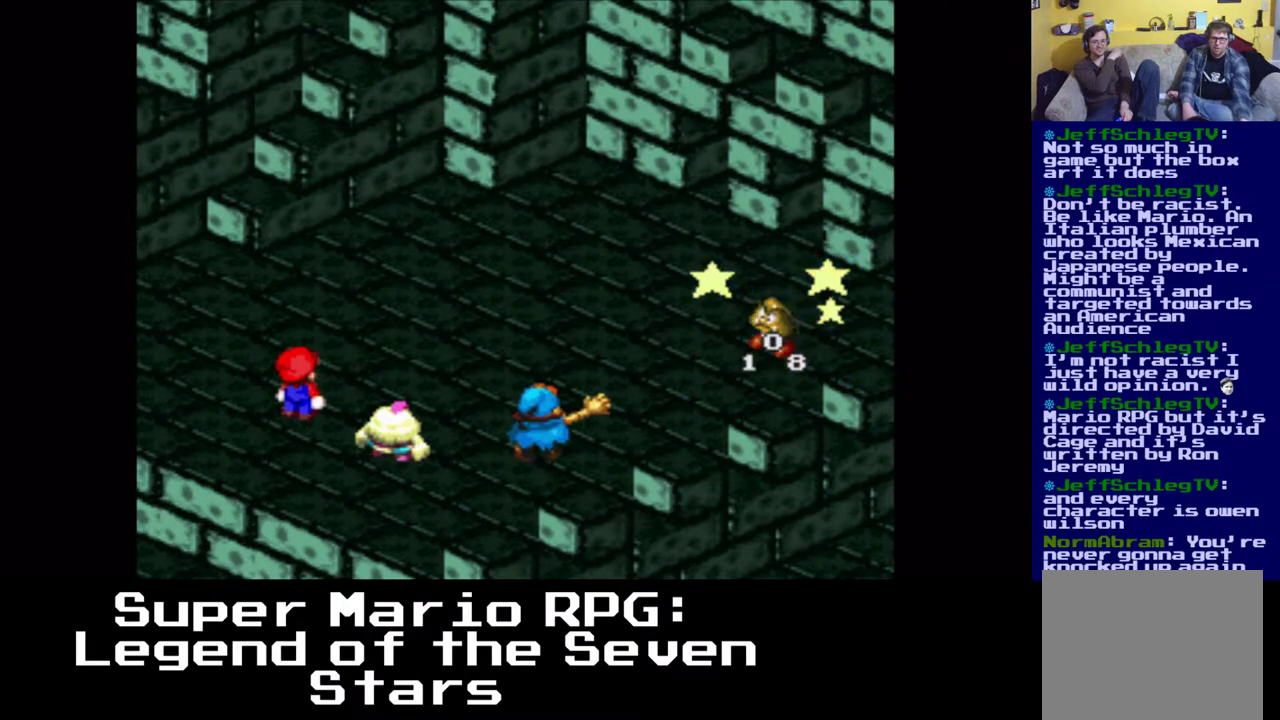
{"buttons": [], "events": []}
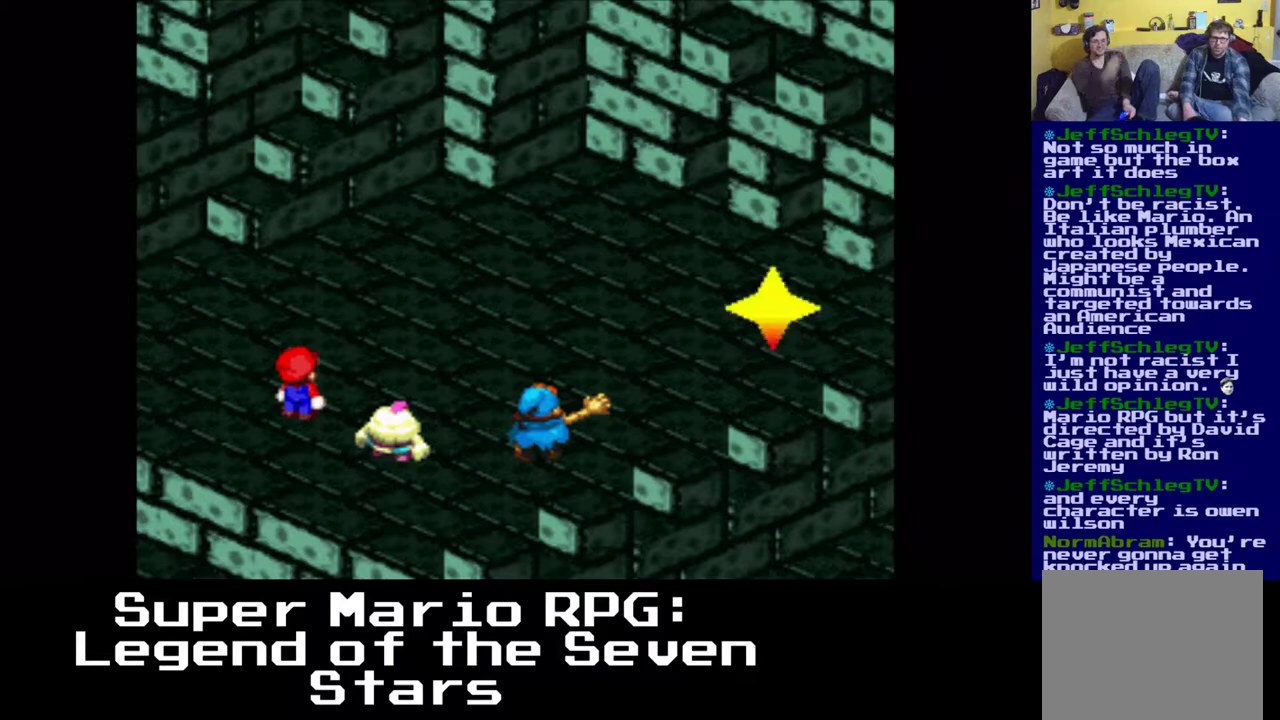
{"buttons": [], "events": []}
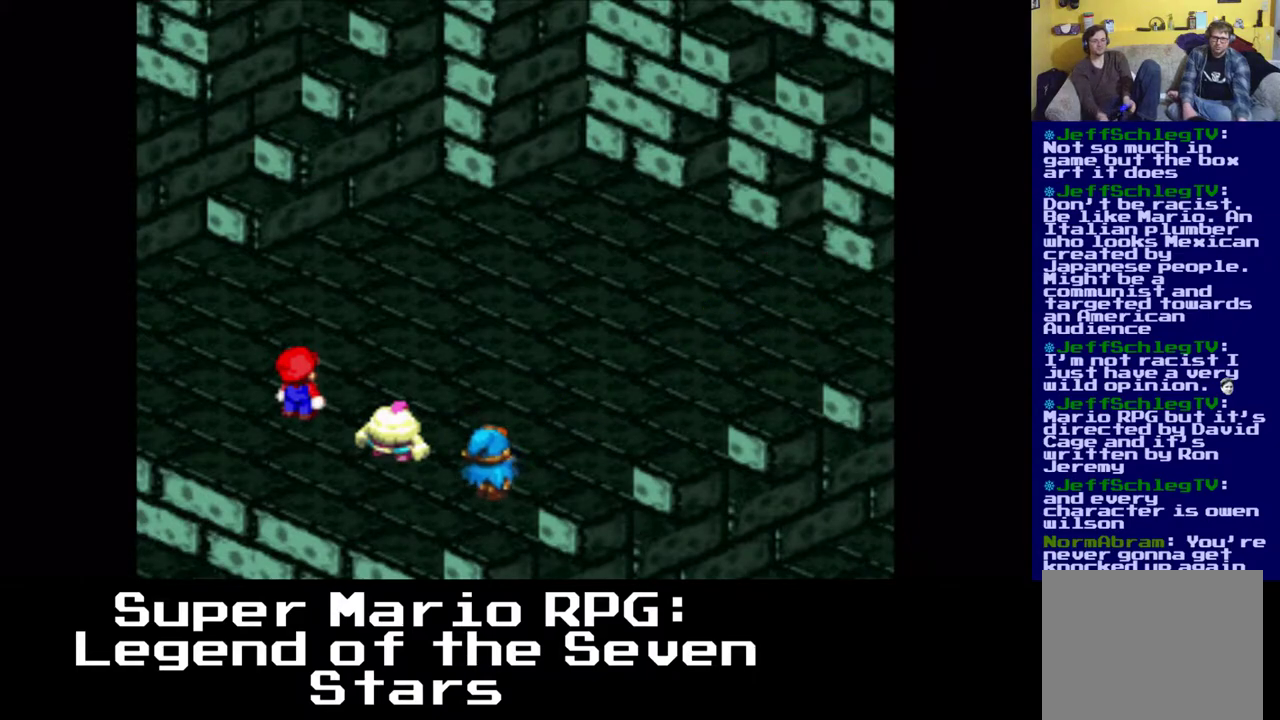
{"buttons": [], "events": []}
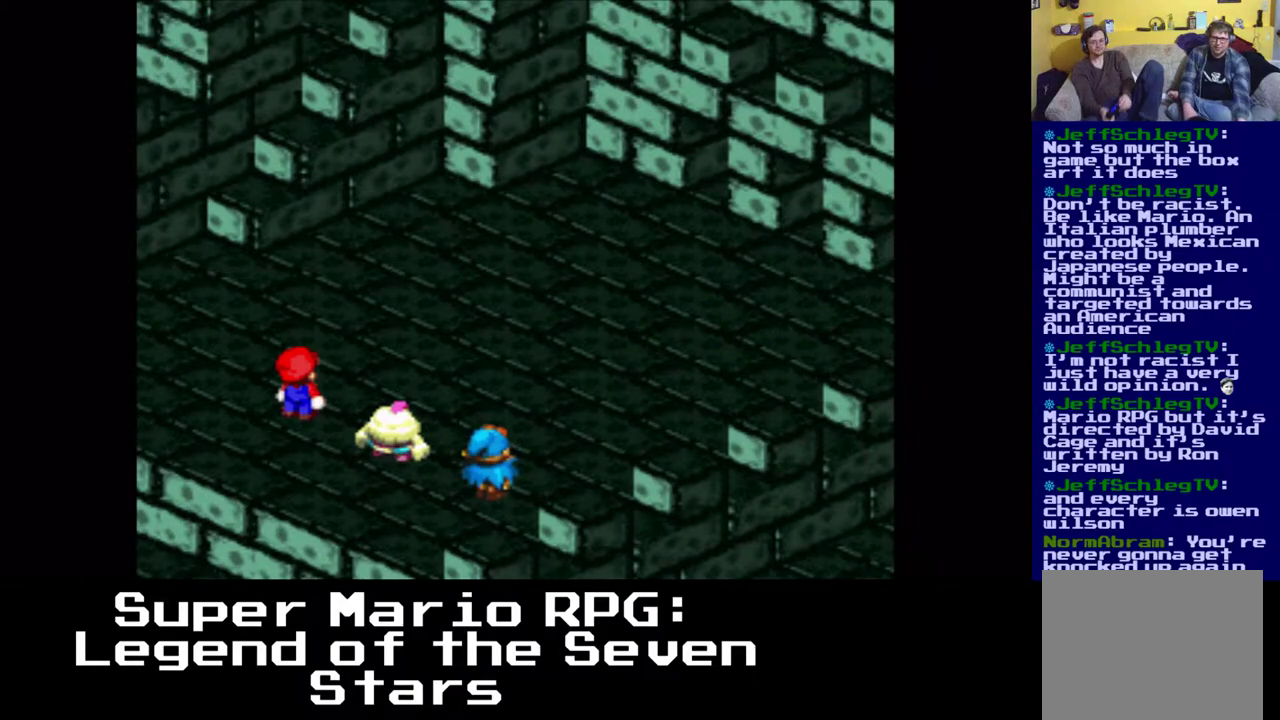
{"buttons": [], "events": []}
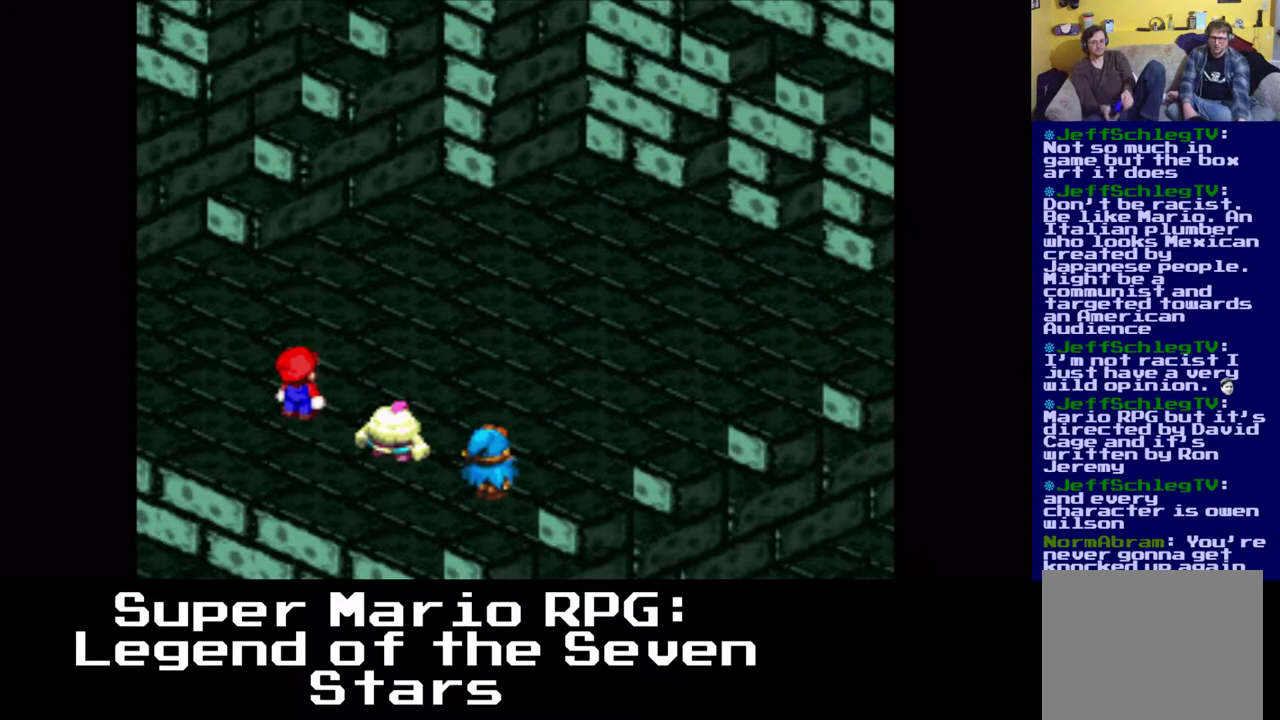
{"buttons": [], "events": []}